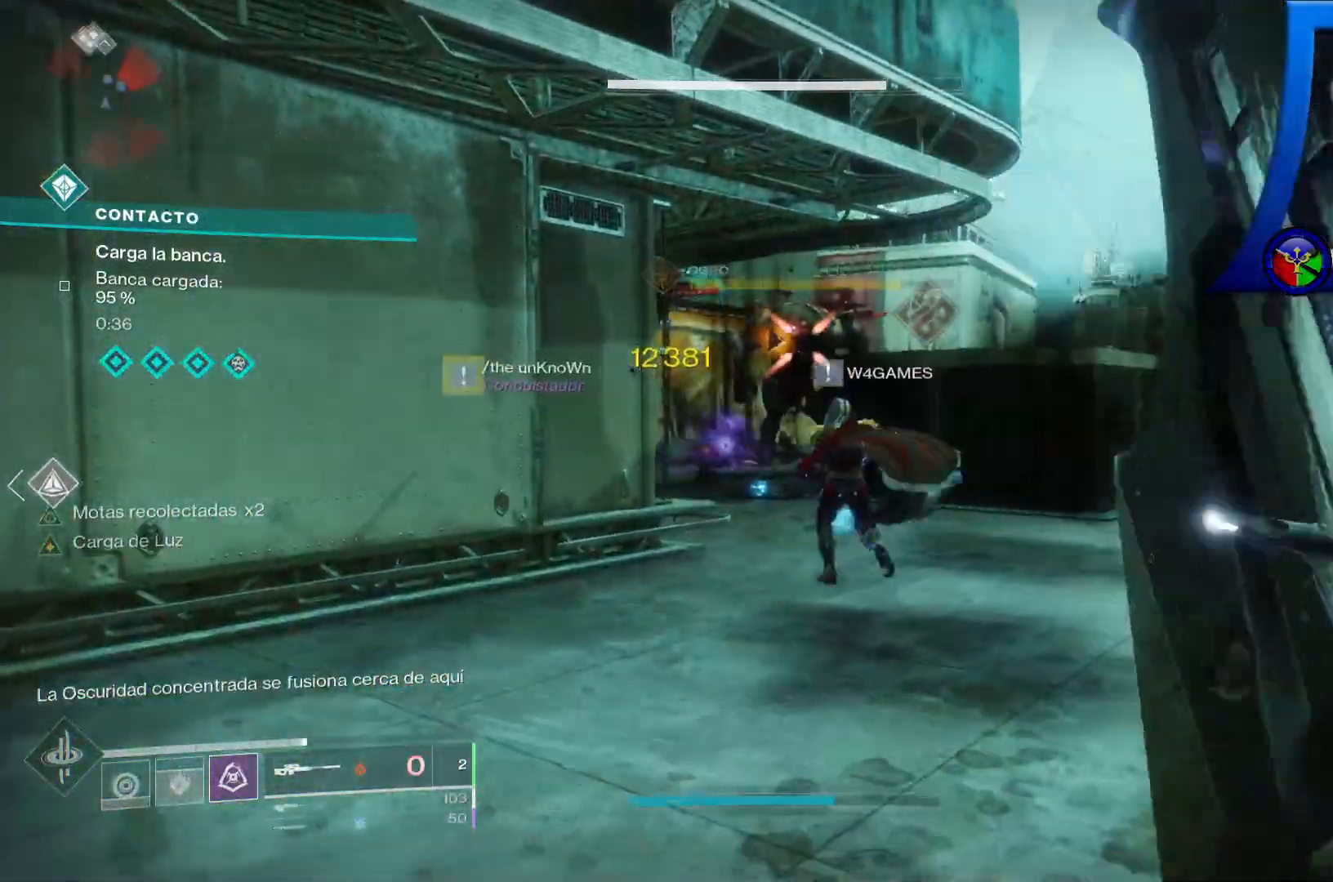
Gameplay with a controller (Xbox layout); each line is a JSON object with the inputs held at the frame after it. "events" lists button and stick changes between this image and that frame as [ms after this image, input, new state], when the widget could be followed in between. Not read: HOME L3.
{"buttons": [], "left_stick": "up", "right_stick": "center", "events": [[233, "left_stick", "up"]]}
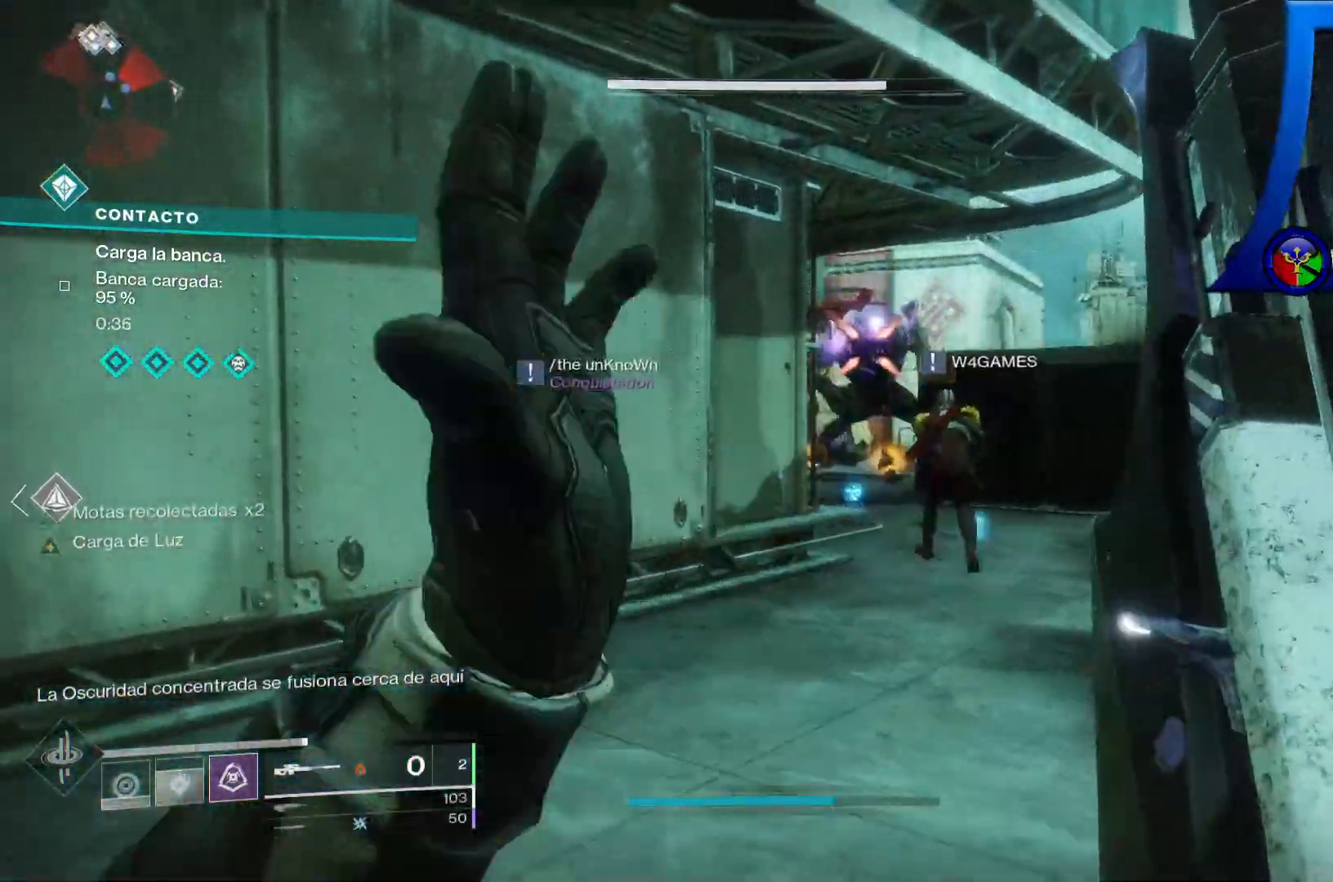
{"buttons": [], "left_stick": "down-left", "right_stick": "right", "events": [[150, "left_stick", "left"], [233, "left_stick", "up-left"], [233, "right_stick", "right"], [483, "left_stick", "down-left"]]}
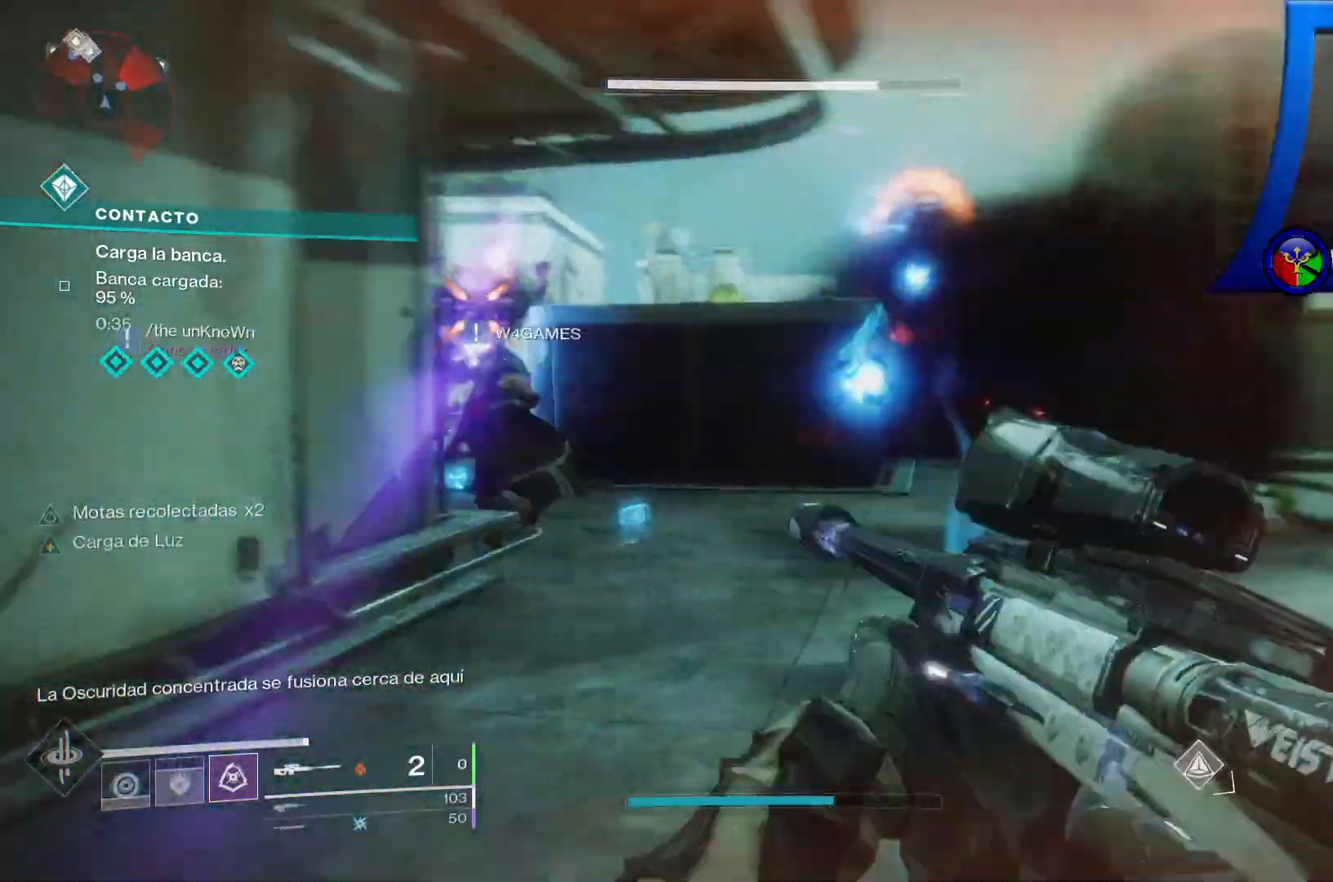
{"buttons": [], "left_stick": "up-left", "right_stick": "center"}
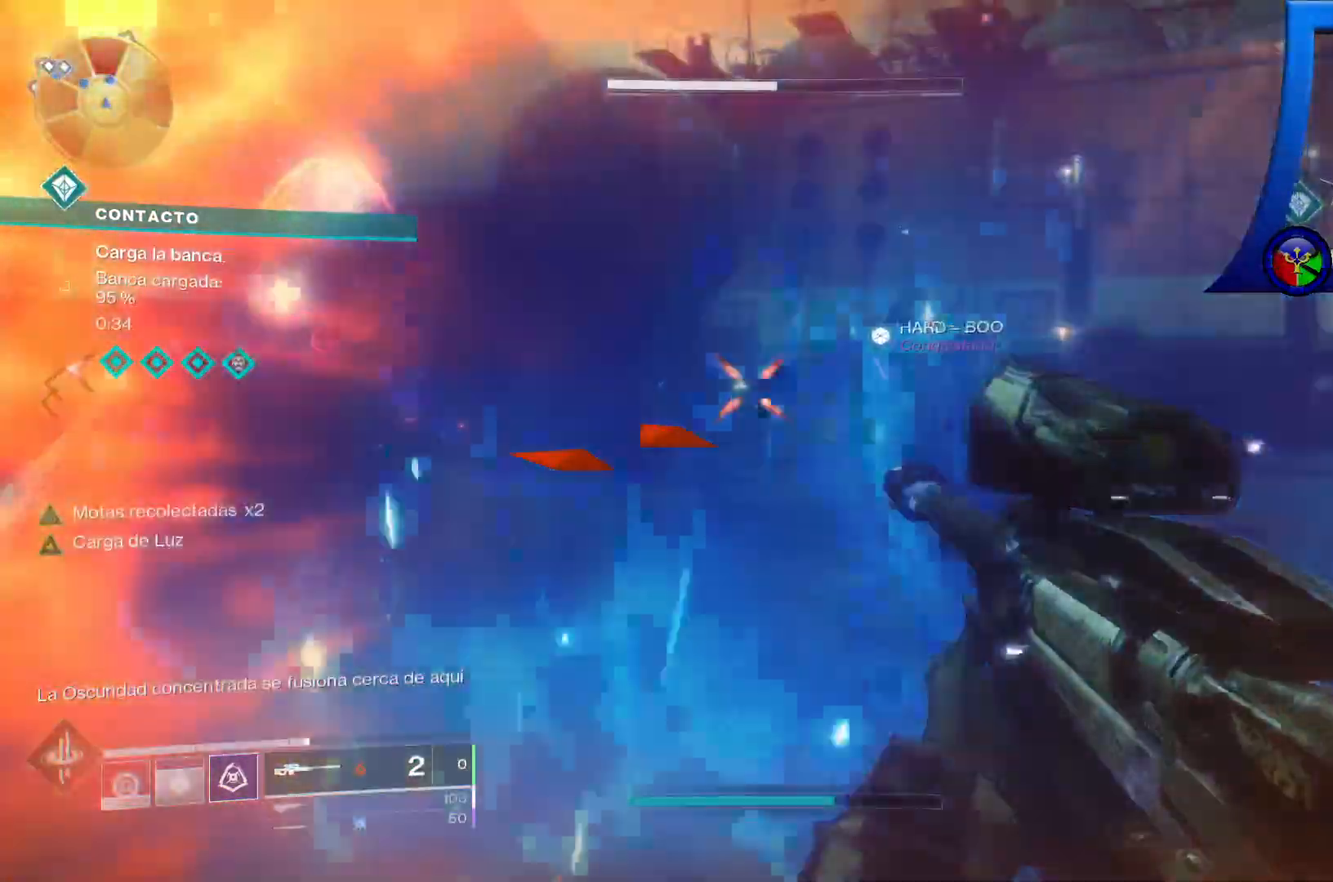
{"buttons": [], "left_stick": "up-left", "right_stick": "center", "events": [[50, "left_stick", "left"], [150, "left_stick", "up-left"], [183, "B", "down"], [233, "B", "up"], [317, "B", "down"], [433, "B", "up"]]}
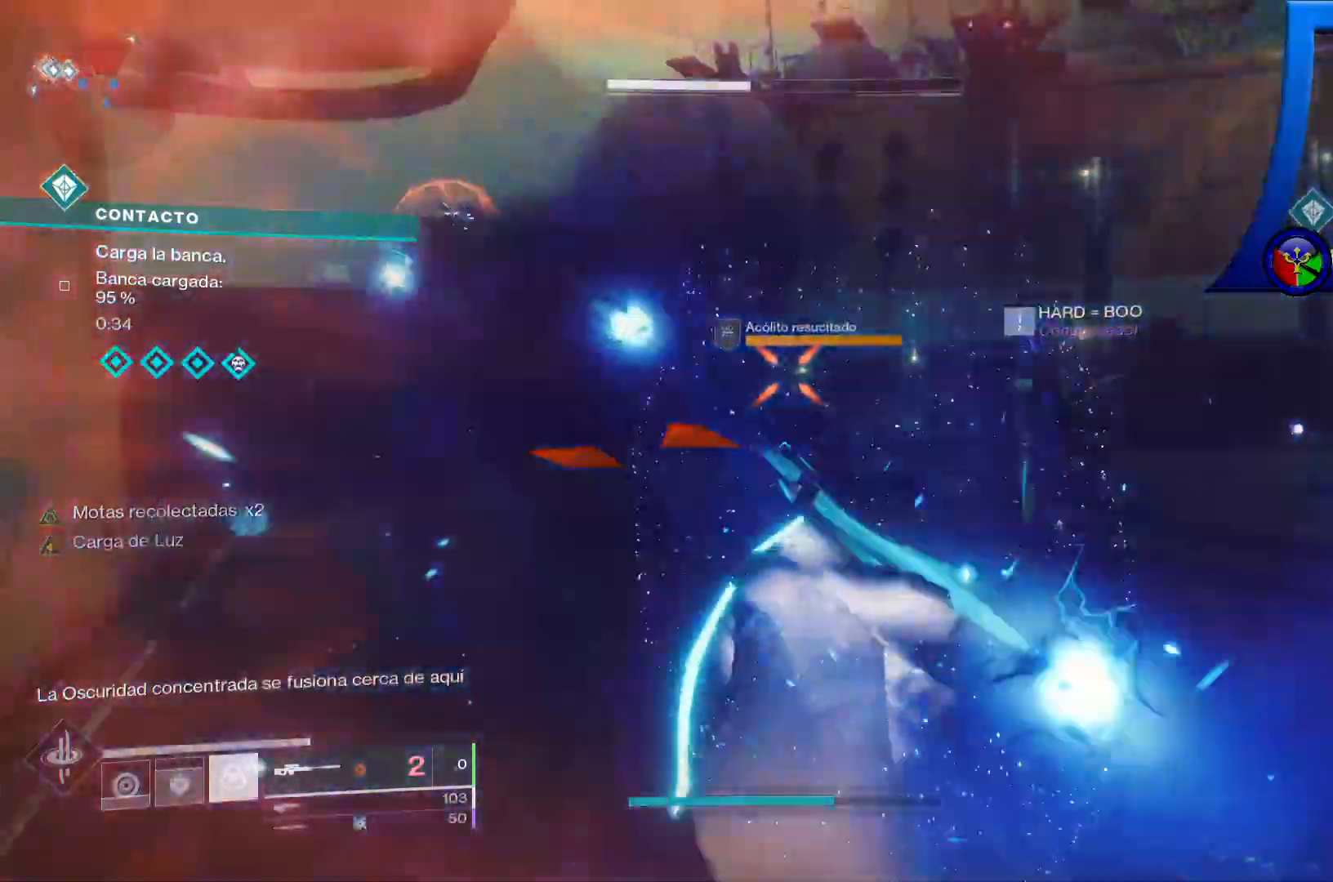
{"buttons": [], "left_stick": "up-left", "right_stick": "left"}
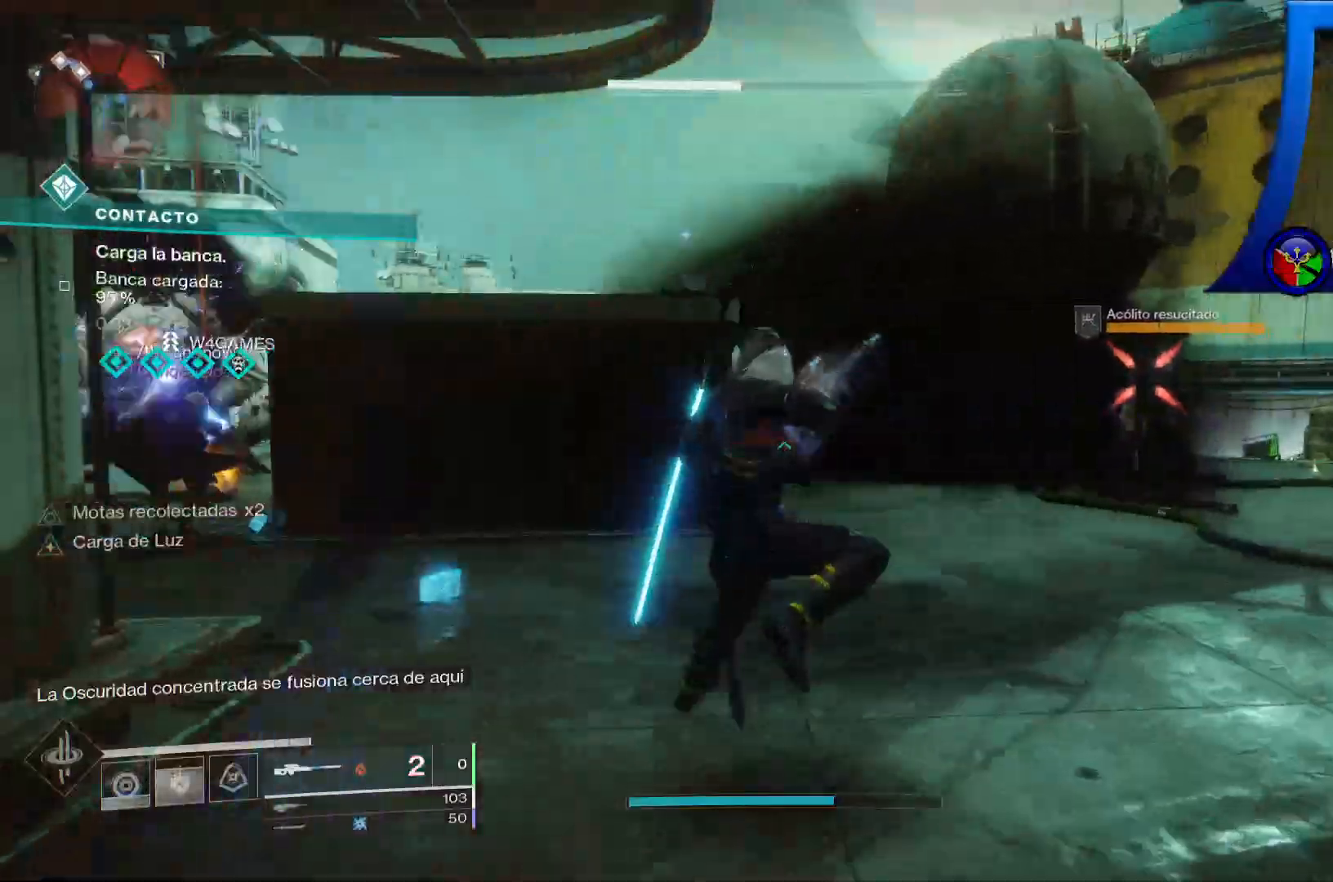
{"buttons": [], "left_stick": "up-left", "right_stick": "left", "events": [[117, "right_stick", "center"], [467, "right_stick", "left"]]}
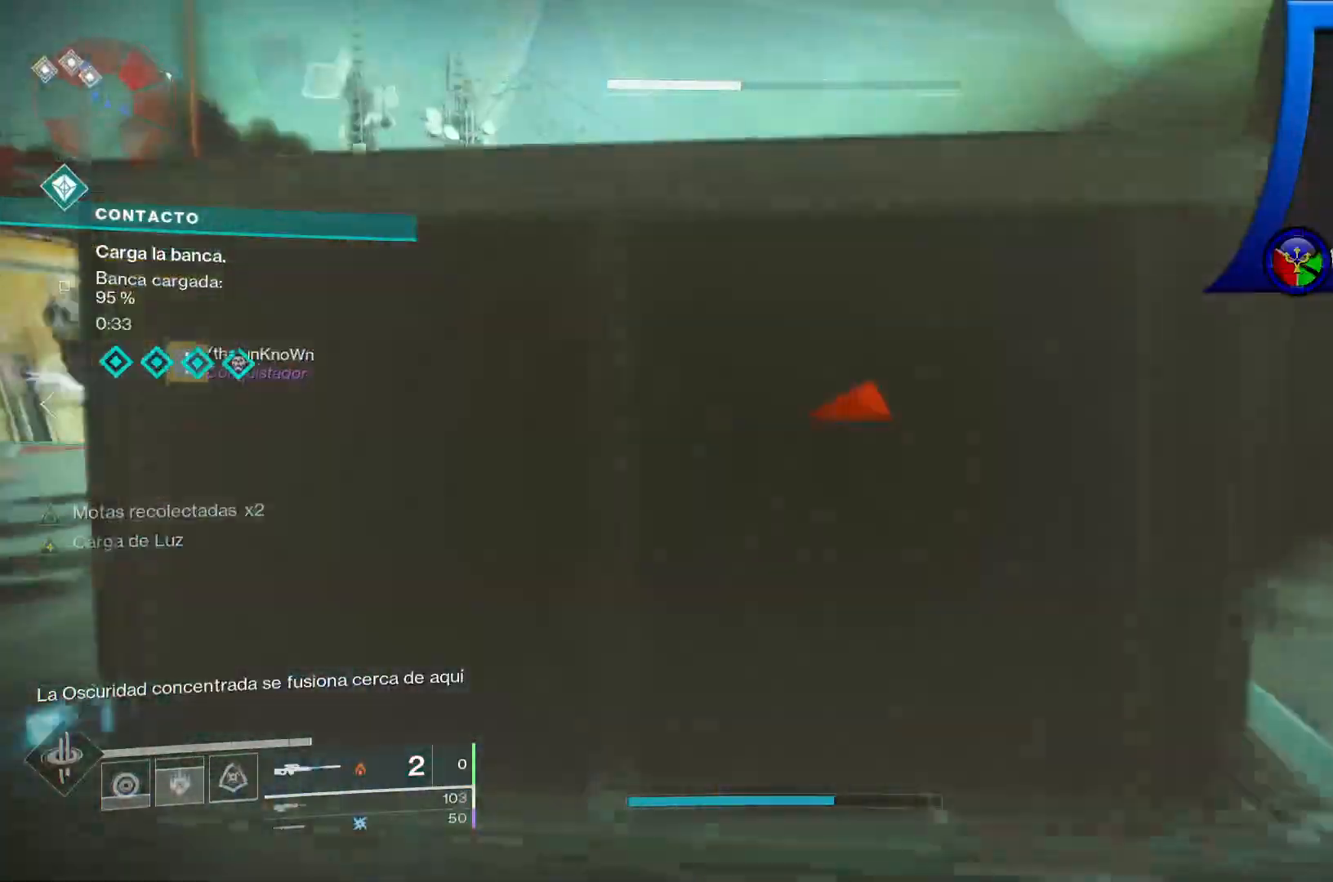
{"buttons": [], "left_stick": "center", "right_stick": "center", "events": [[50, "left_stick", "up"], [267, "left_stick", "up-right"], [283, "right_stick", "up-left"], [400, "right_stick", "center"], [417, "left_stick", "center"]]}
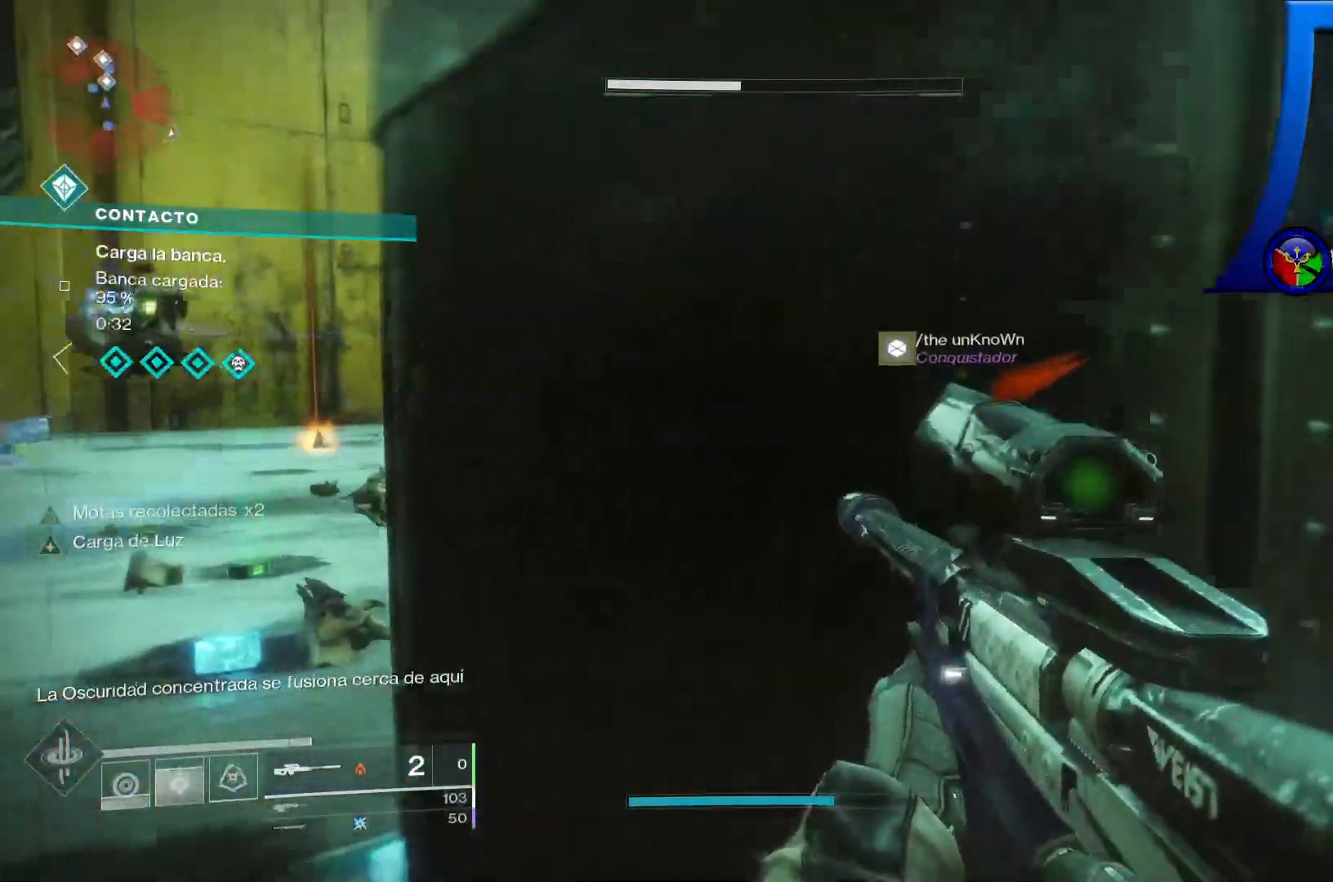
{"buttons": [], "left_stick": "left", "right_stick": "center", "events": [[33, "Y", "down"], [117, "Y", "up"], [217, "left_stick", "left"]]}
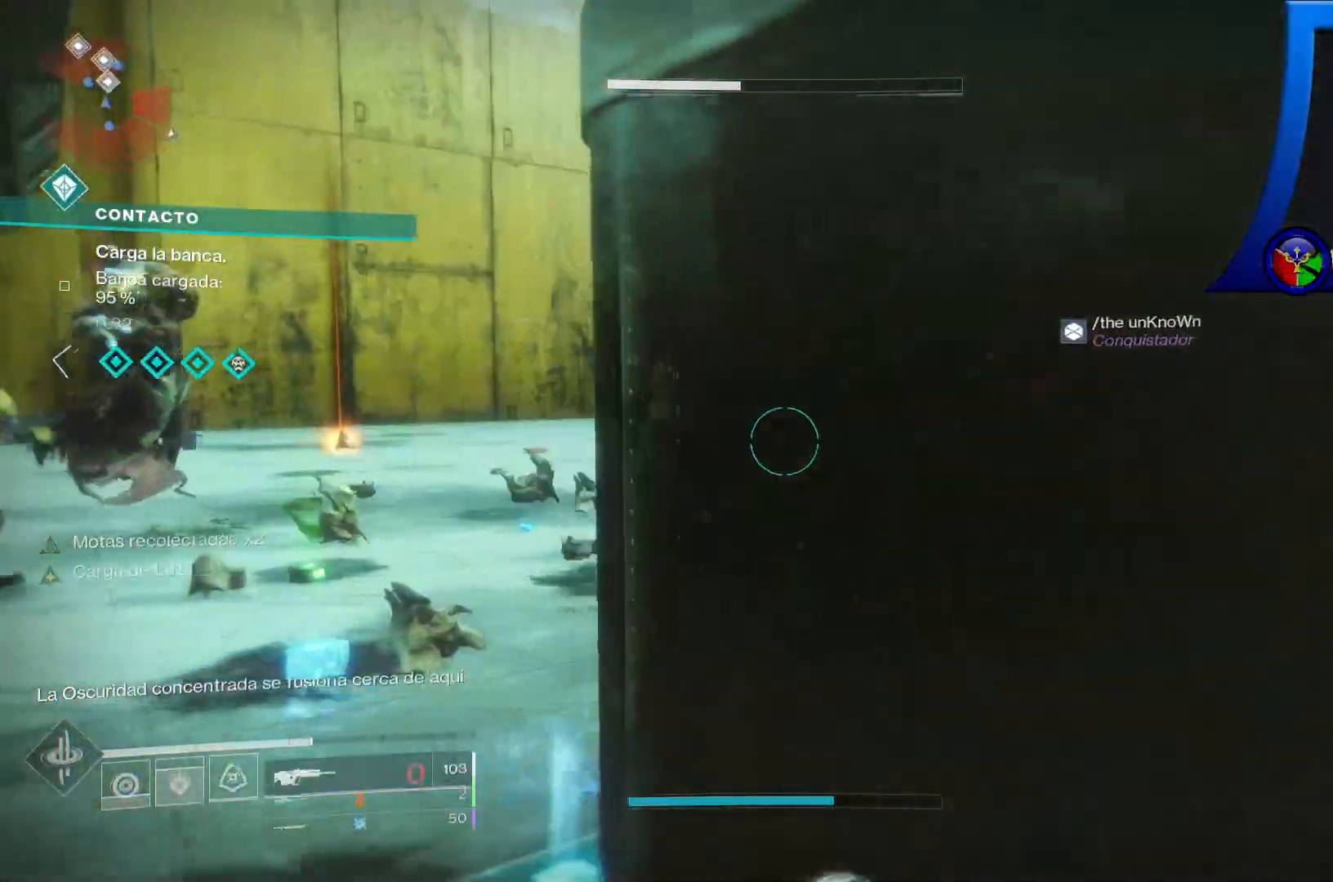
{"buttons": [], "left_stick": "left", "right_stick": "center", "events": [[17, "right_stick", "up-right"], [200, "left_stick", "center"], [300, "left_stick", "left"], [383, "right_stick", "center"]]}
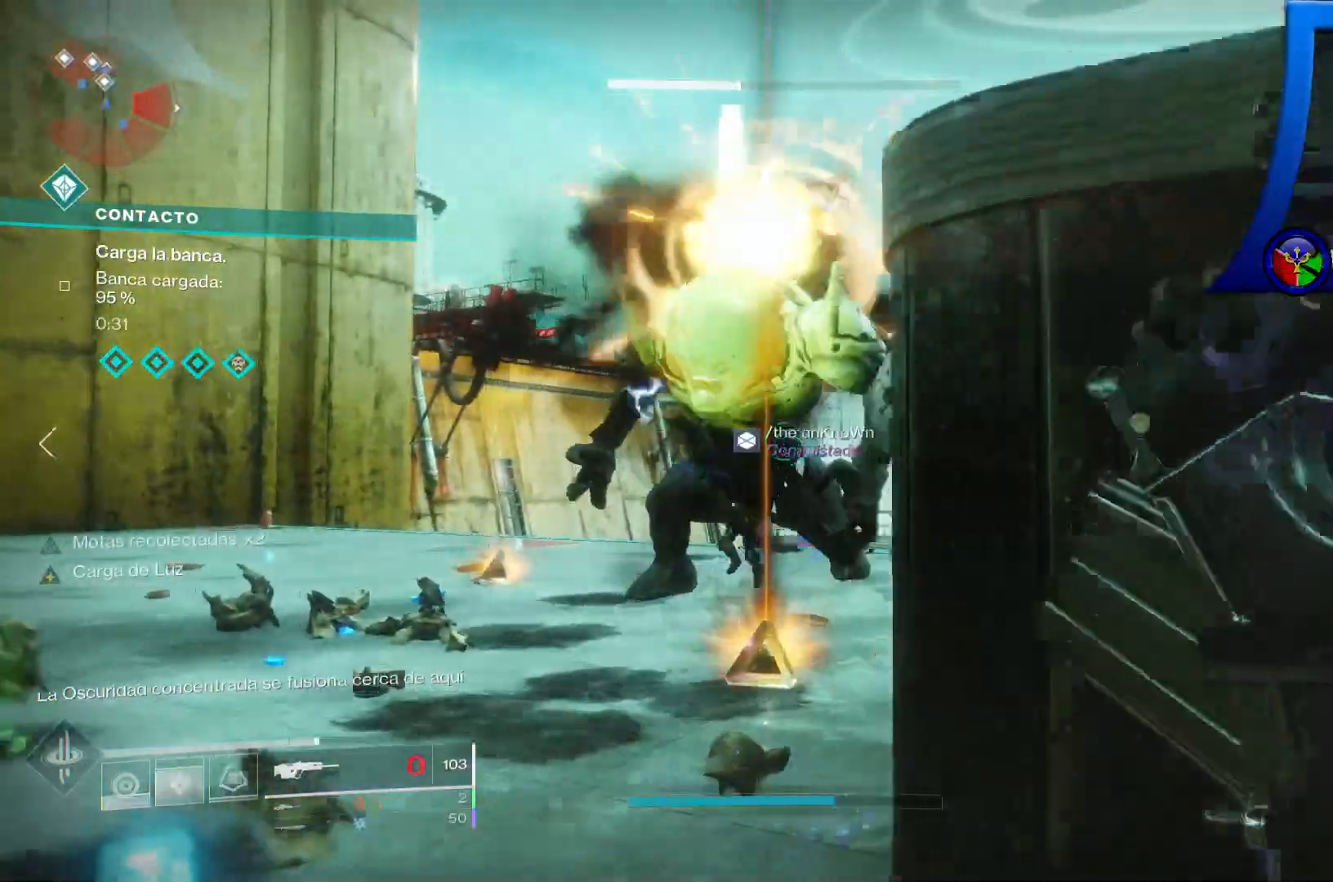
{"buttons": ["R2"], "left_stick": "right", "right_stick": "center", "events": [[50, "right_stick", "up-left"], [83, "left_stick", "center"], [117, "R2", "down"], [200, "right_stick", "center"], [283, "R2", "up"], [333, "right_stick", "up-right"], [417, "left_stick", "right"], [483, "right_stick", "center"], [500, "R2", "down"]]}
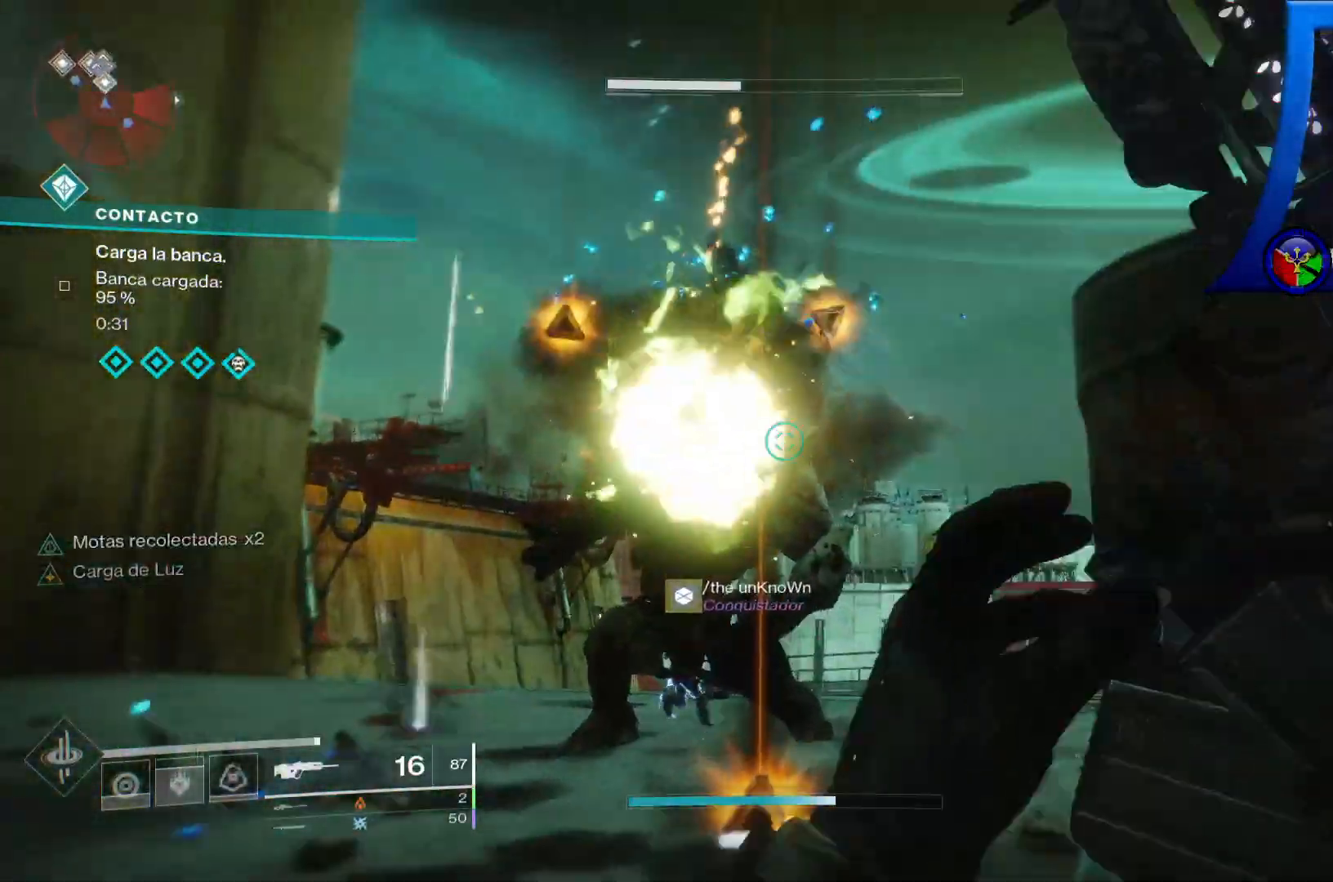
{"buttons": [], "left_stick": "left", "right_stick": "center", "events": [[67, "left_stick", "up"], [100, "R2", "up"], [117, "left_stick", "center"], [300, "left_stick", "left"]]}
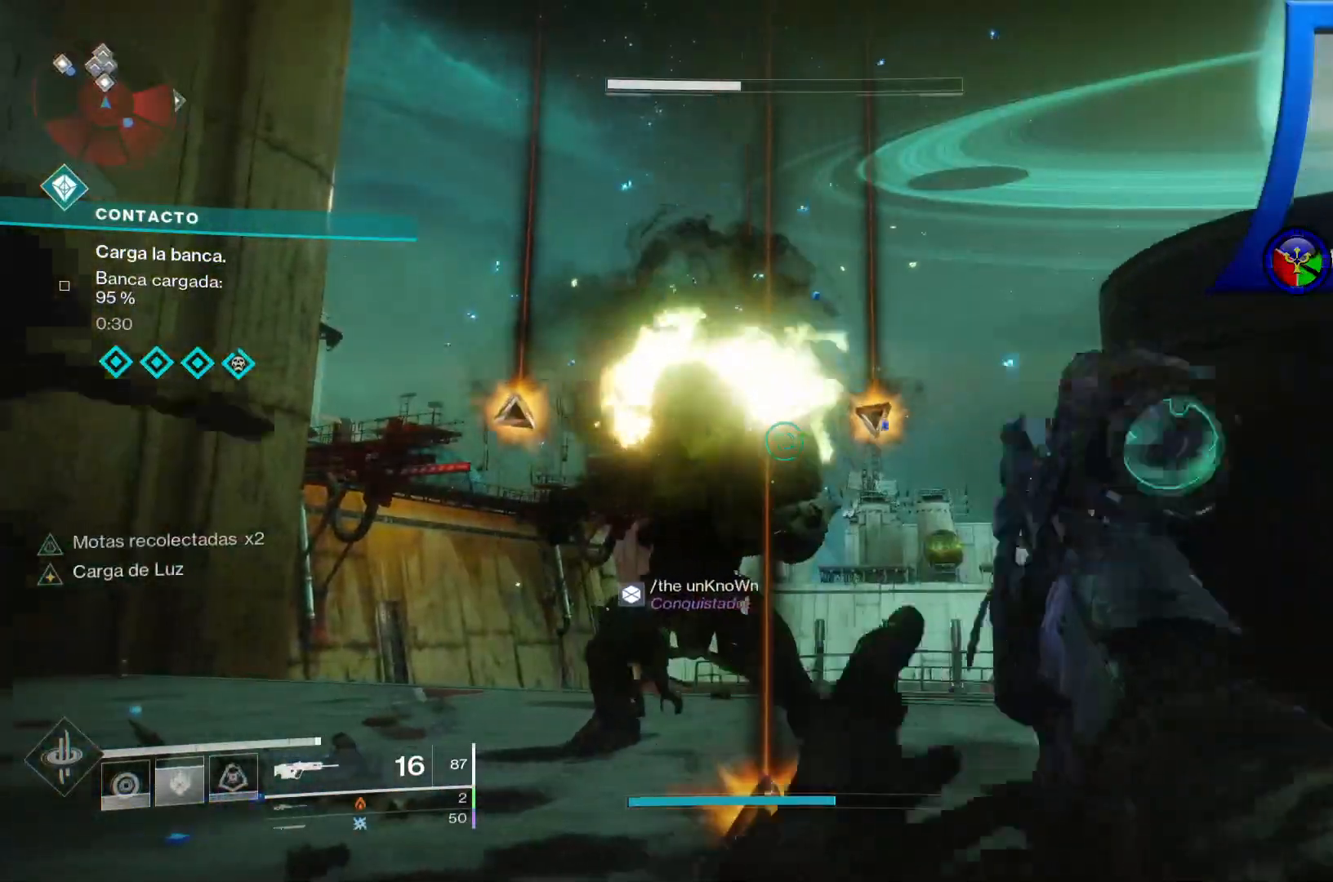
{"buttons": ["R2"], "left_stick": "center", "right_stick": "down-left", "events": [[17, "left_stick", "center"], [267, "R2", "down"], [383, "R2", "up"], [417, "right_stick", "down-left"], [483, "R2", "down"]]}
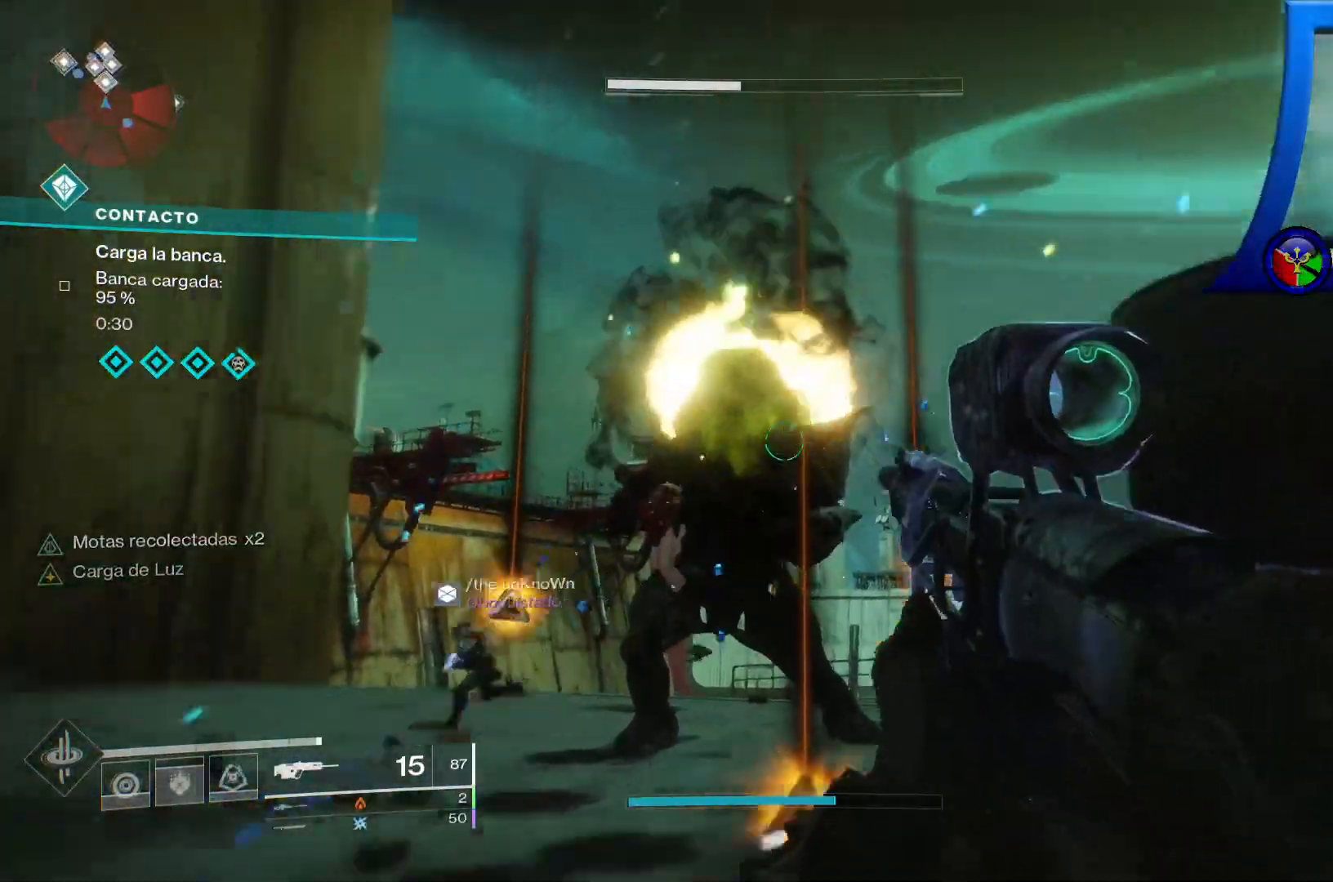
{"buttons": [], "left_stick": "center", "right_stick": "center", "events": [[67, "right_stick", "center"], [100, "R2", "up"], [167, "R2", "down"], [267, "R2", "up"], [283, "right_stick", "up-right"], [350, "R2", "down"], [400, "right_stick", "center"], [467, "R2", "up"]]}
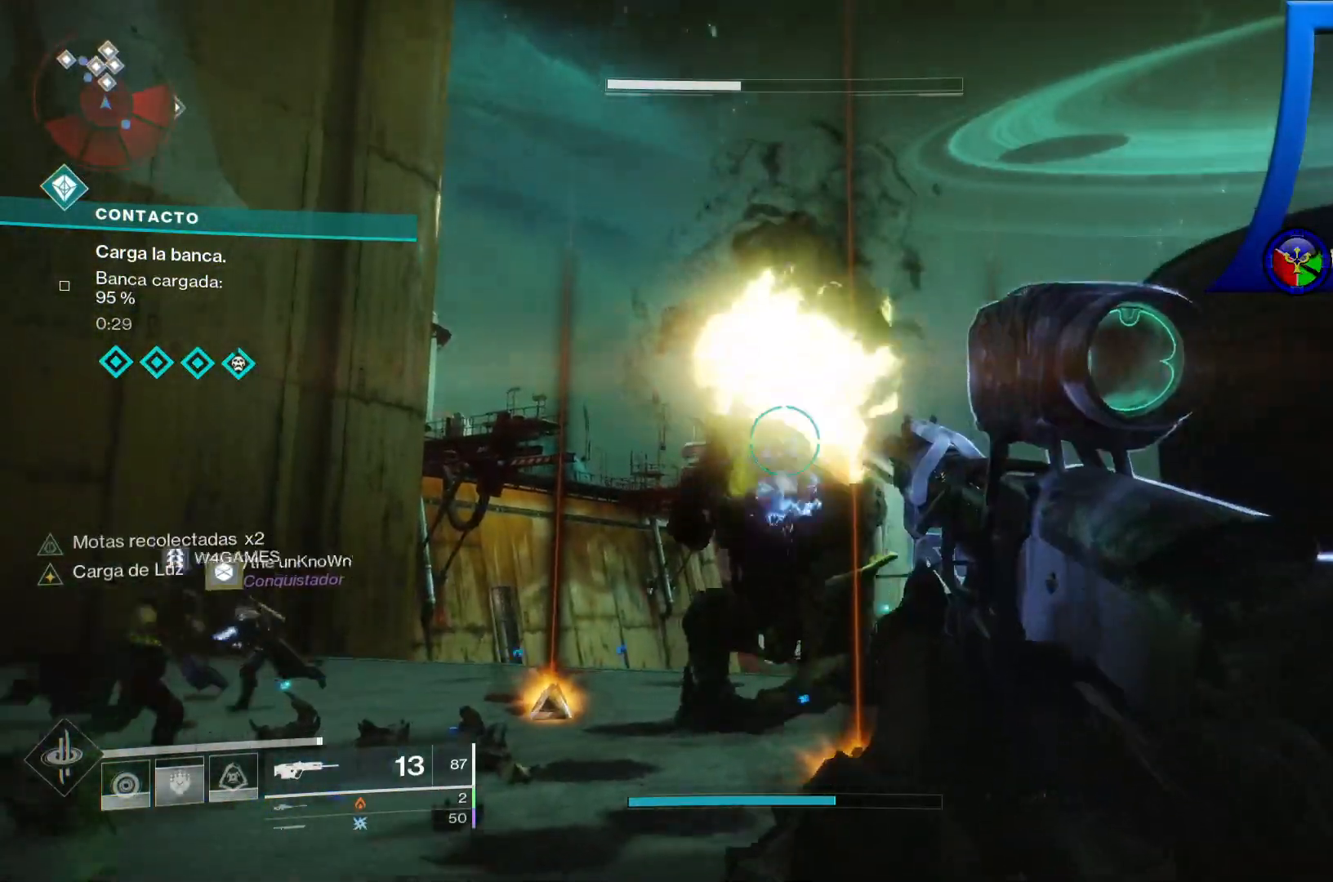
{"buttons": [], "left_stick": "up-left", "right_stick": "center", "events": [[183, "right_stick", "down"], [317, "left_stick", "up"], [383, "left_stick", "up-left"], [500, "right_stick", "center"]]}
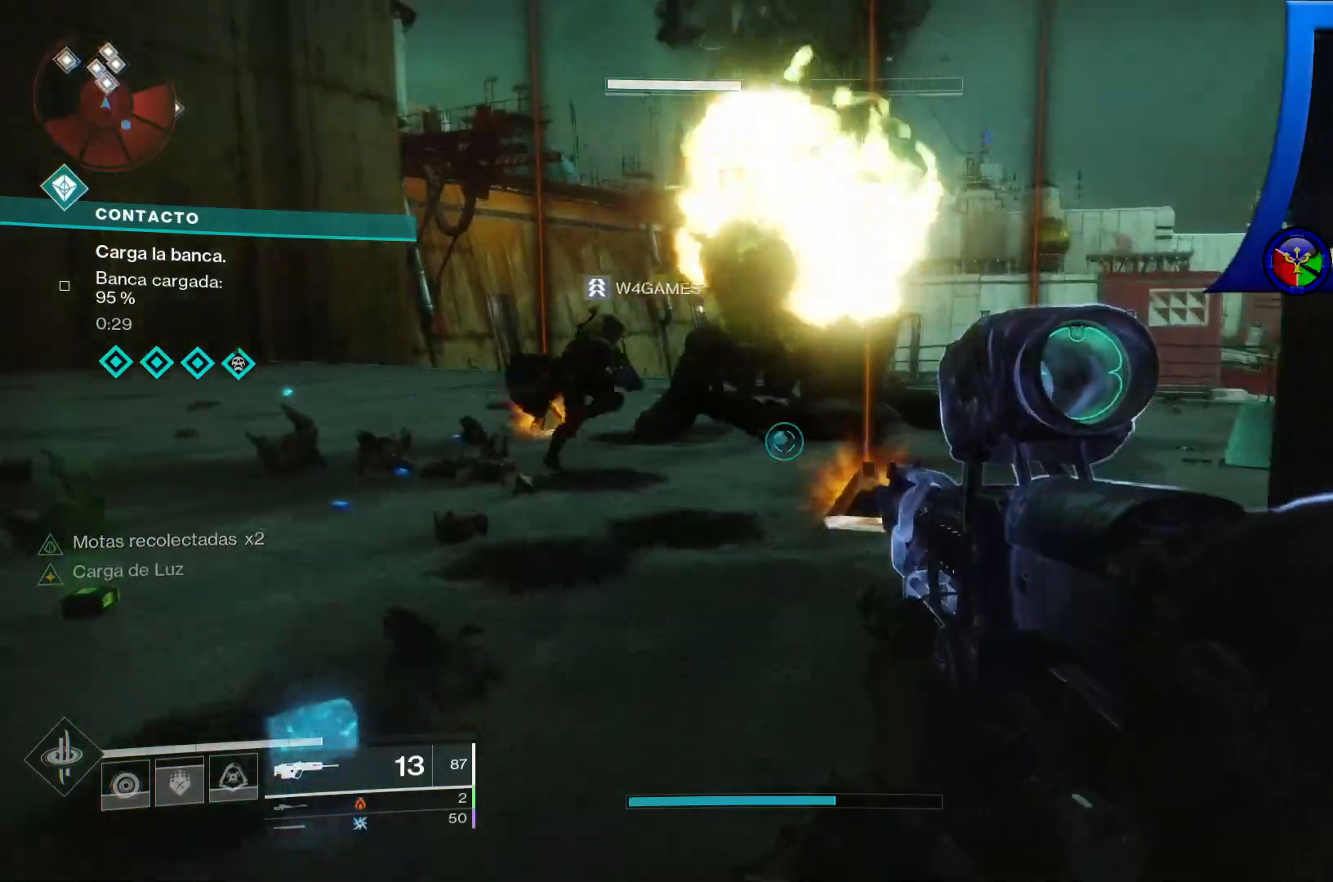
{"buttons": [], "left_stick": "up", "right_stick": "right", "events": [[283, "right_stick", "left"], [450, "left_stick", "up"], [483, "right_stick", "right"]]}
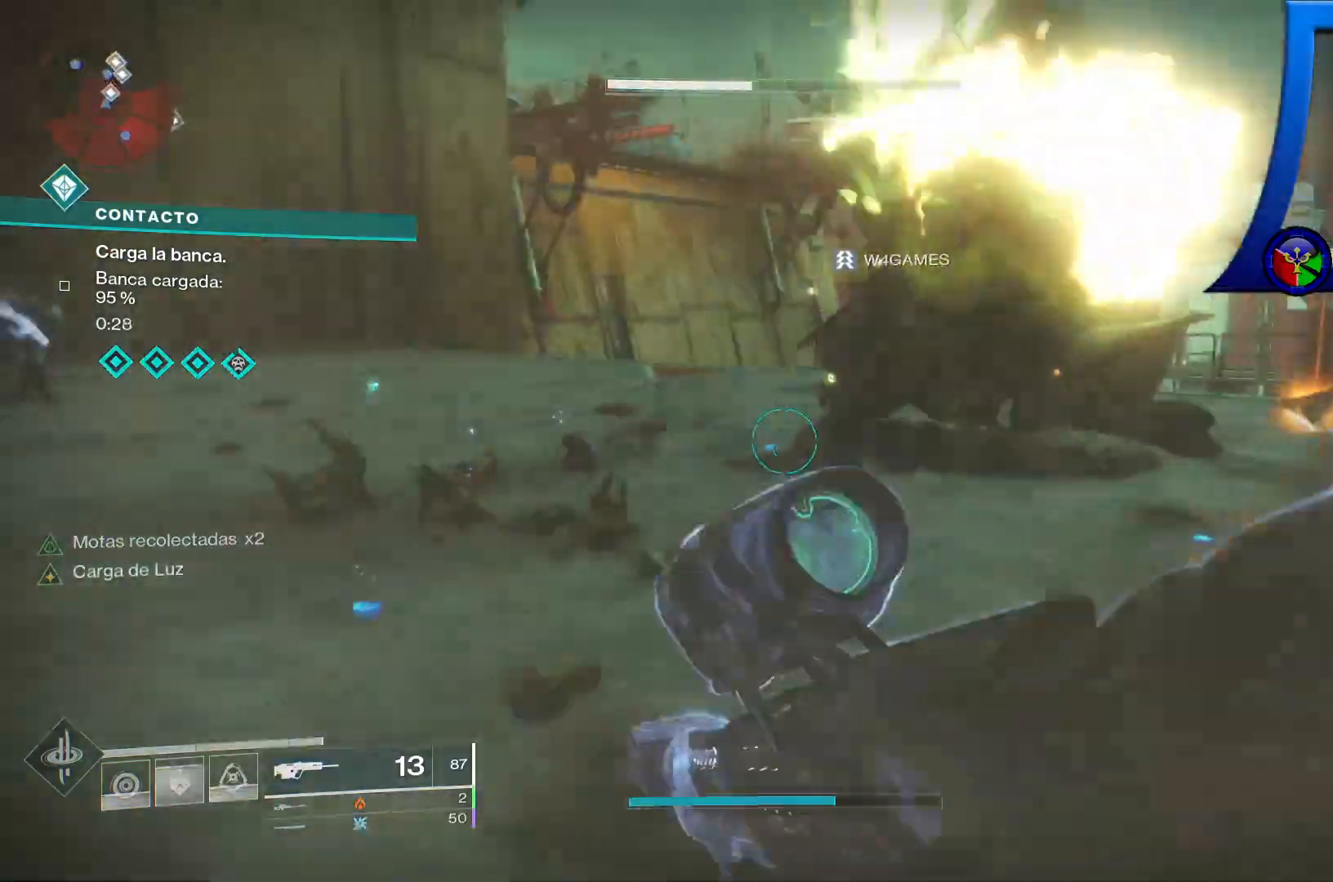
{"buttons": ["SELECT"], "left_stick": "up", "right_stick": "center", "events": [[300, "right_stick", "up-right"], [483, "SELECT", "down"], [500, "right_stick", "center"]]}
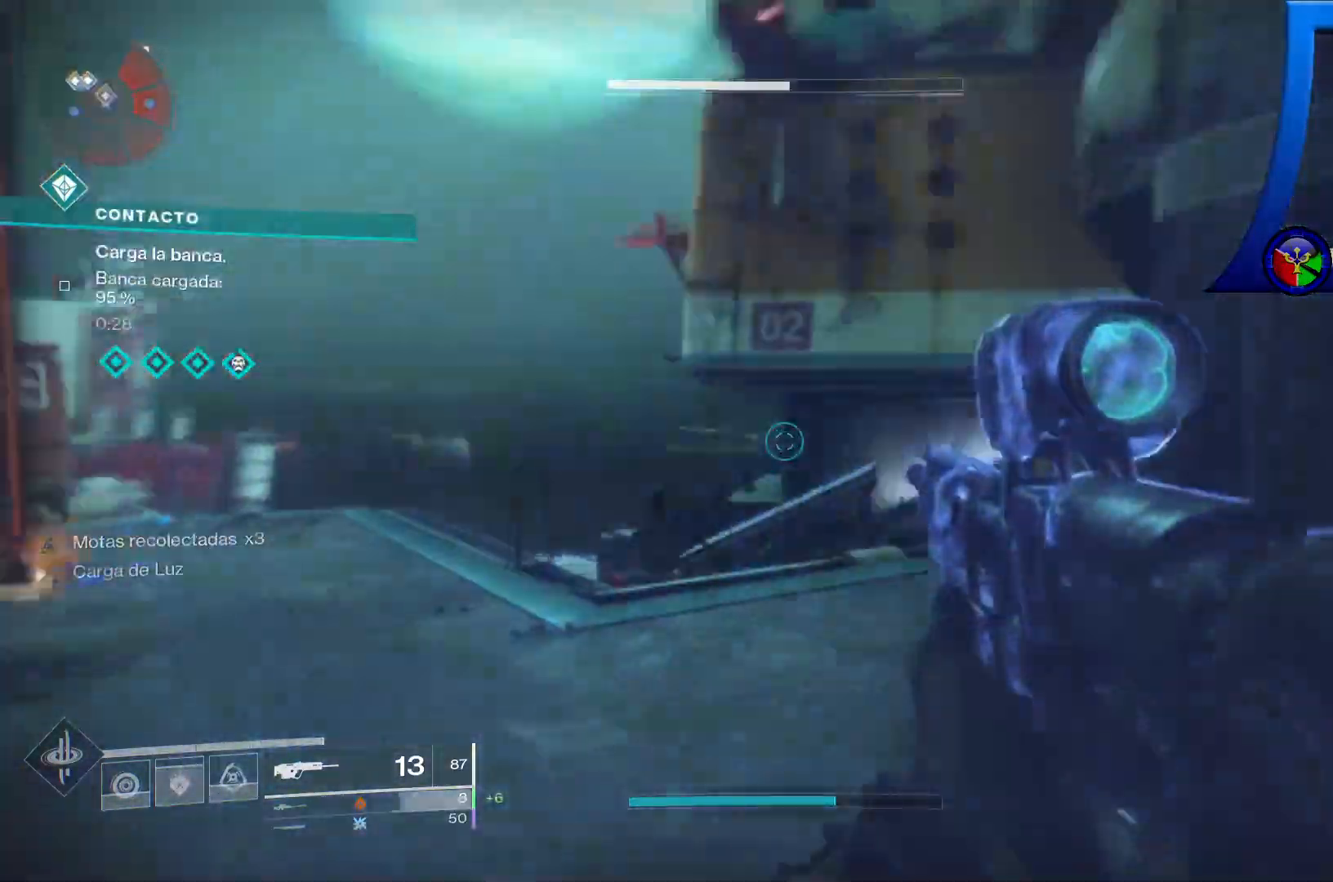
{"buttons": [], "left_stick": "up-left", "right_stick": "right", "events": [[33, "left_stick", "up-left"], [67, "SELECT", "up"], [133, "right_stick", "right"]]}
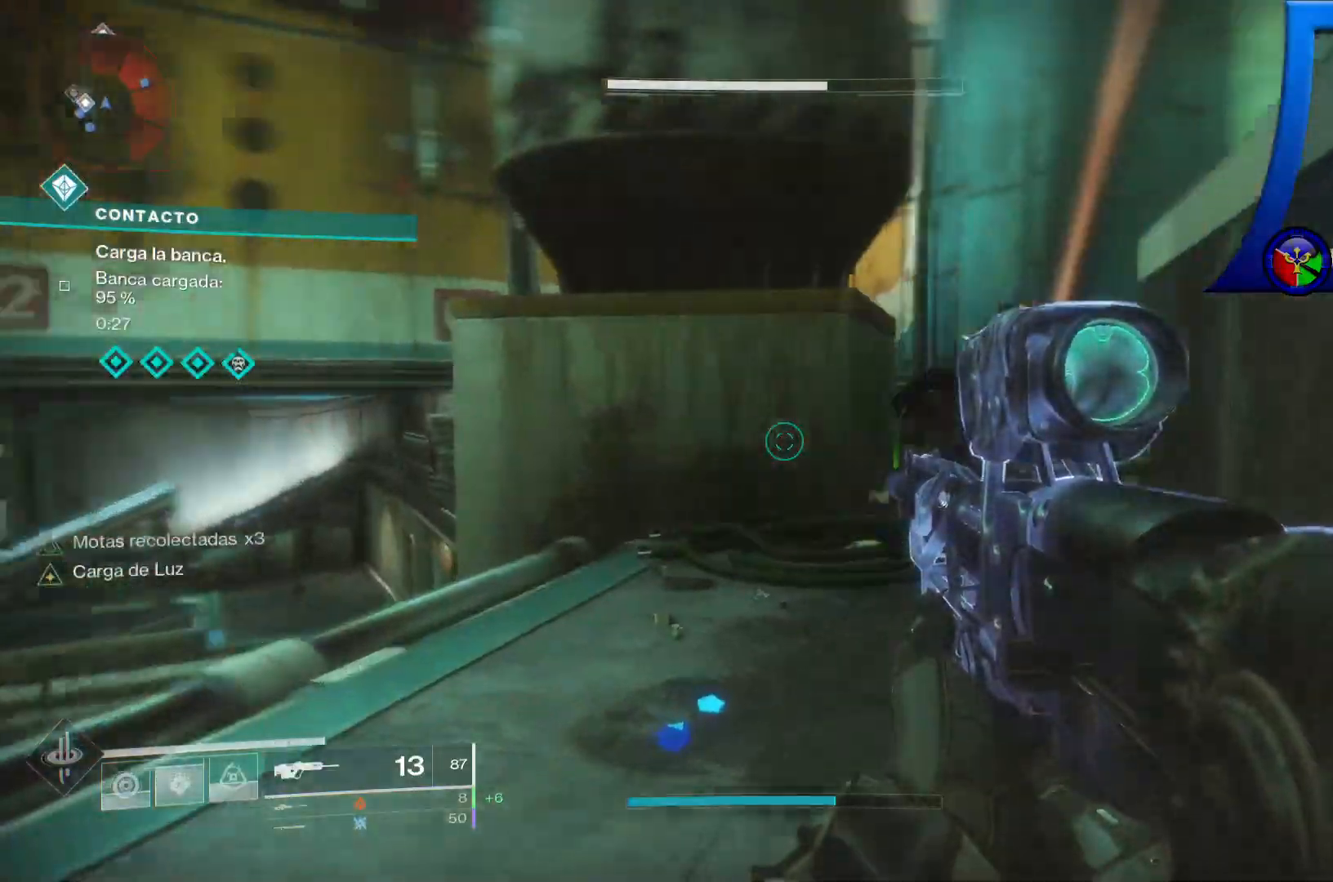
{"buttons": [], "left_stick": "up-left", "right_stick": "up-left", "events": [[117, "right_stick", "center"], [267, "right_stick", "right"], [500, "right_stick", "up-left"]]}
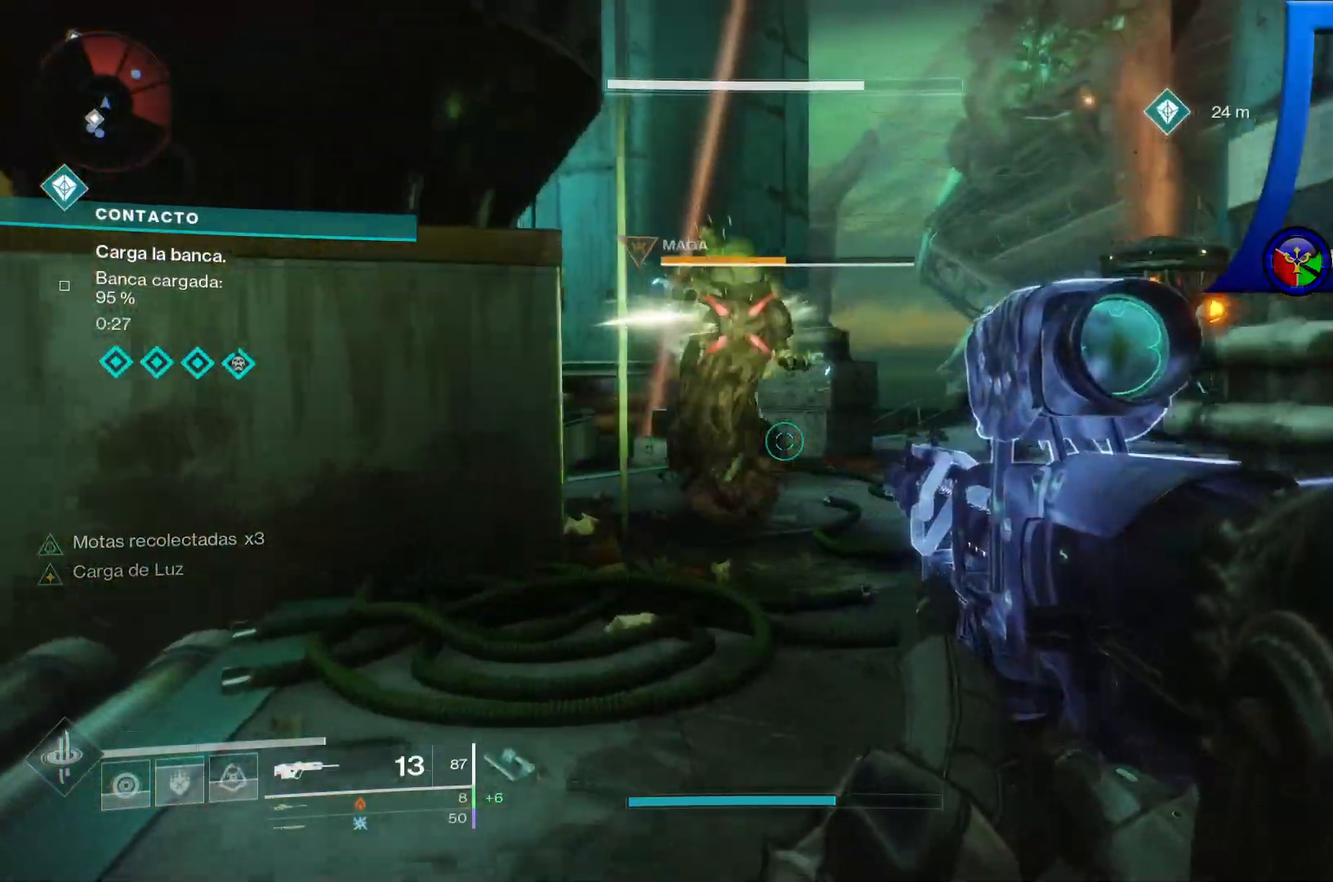
{"buttons": ["Y"], "left_stick": "up-left", "right_stick": "center"}
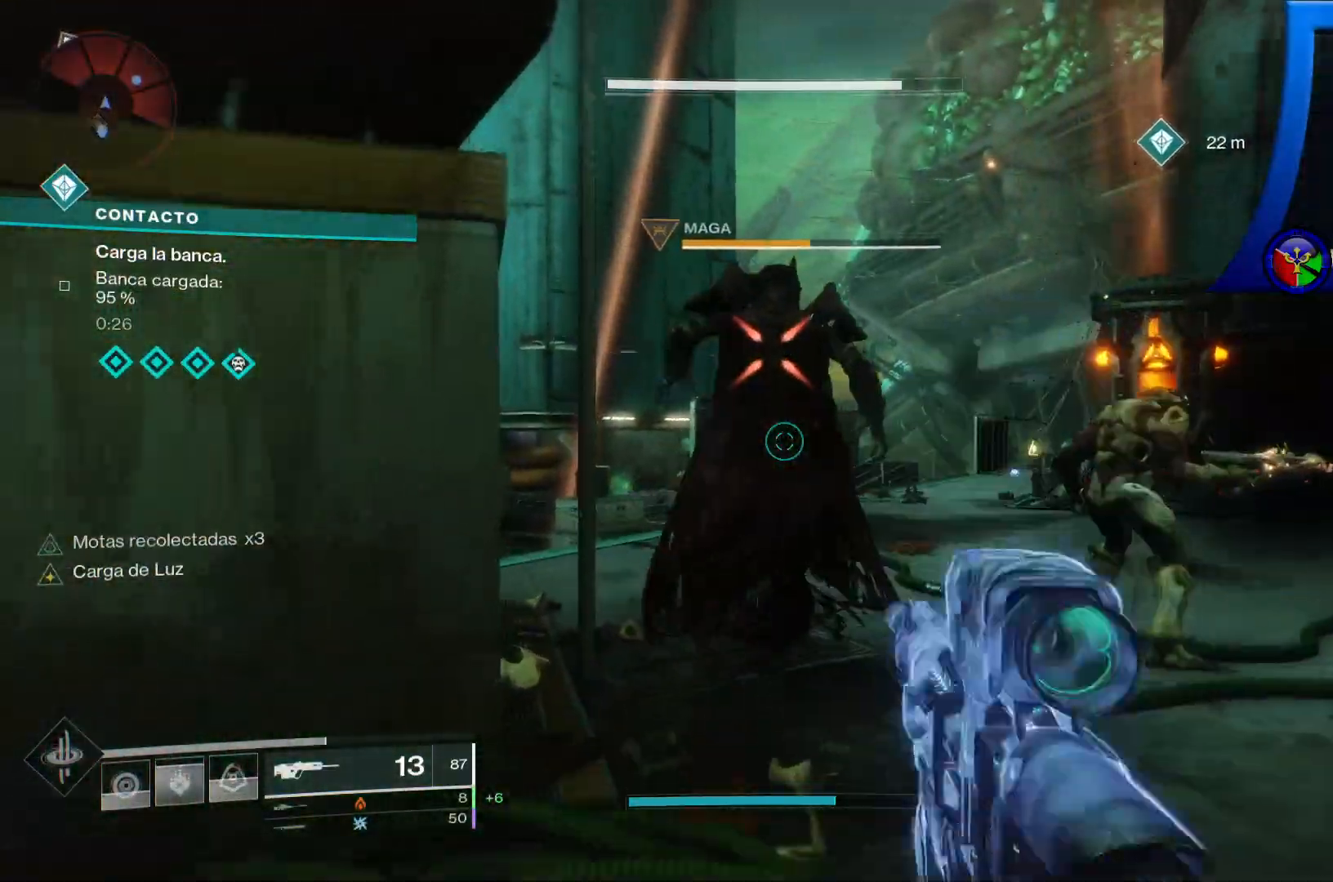
{"buttons": [], "left_stick": "up", "right_stick": "center", "events": [[167, "left_stick", "up"], [200, "Y", "up"]]}
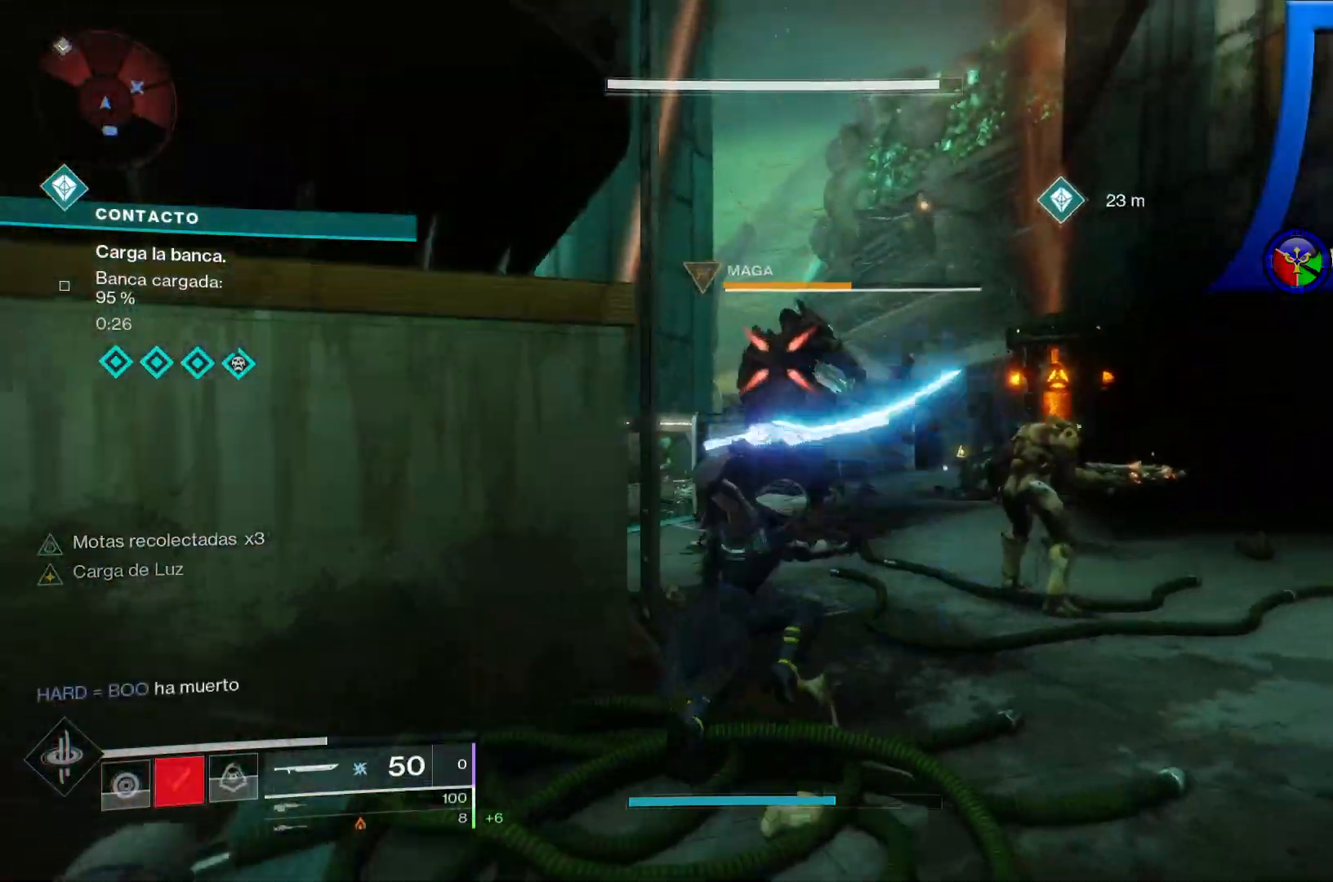
{"buttons": [], "left_stick": "center", "right_stick": "center", "events": [[150, "left_stick", "center"]]}